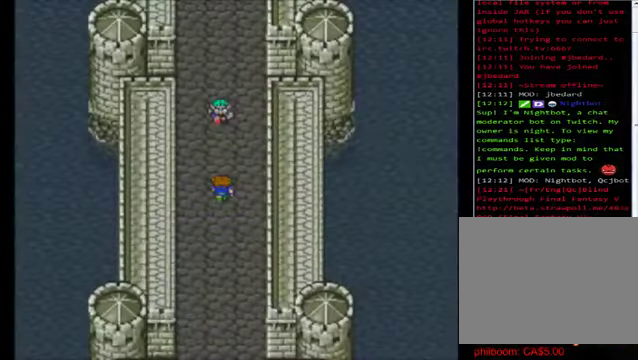
Gameplay with a controller (Xbox layout); each line is a JSON object with the inputs held at the frame after it. "events" lists button and stick changes between this image and that frame as [ms after this image, input, new state], when the widget could be followed in between. Not read: right_stick.
{"buttons": ["B"], "left_stick": "up", "events": []}
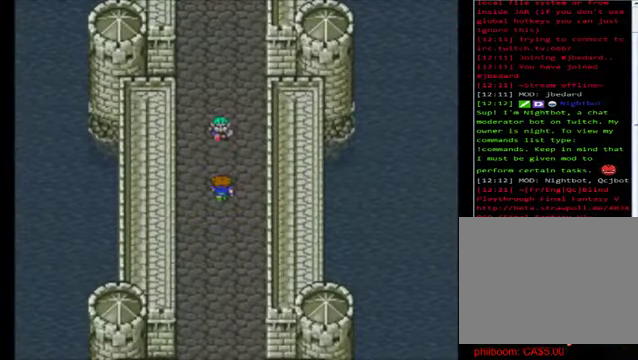
{"buttons": [], "left_stick": "center", "events": [[80, "left_stick", "center"], [200, "B", "up"]]}
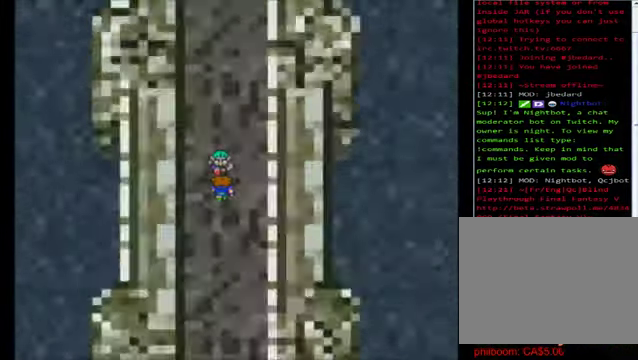
{"buttons": [], "left_stick": "center", "events": []}
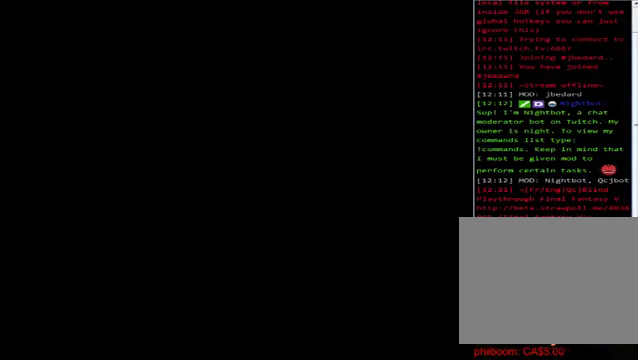
{"buttons": [], "left_stick": "center", "events": []}
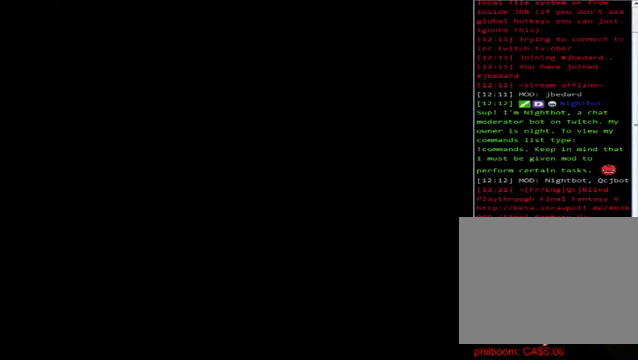
{"buttons": [], "left_stick": "center", "events": []}
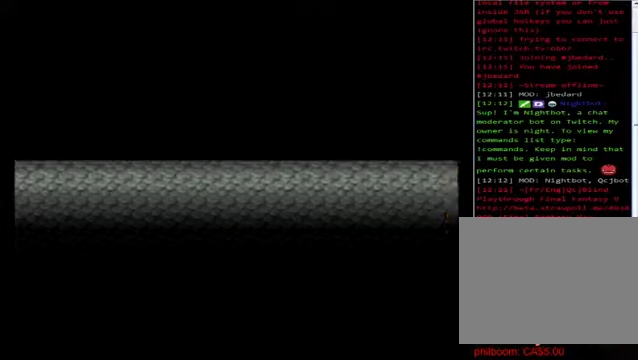
{"buttons": [], "left_stick": "center", "events": []}
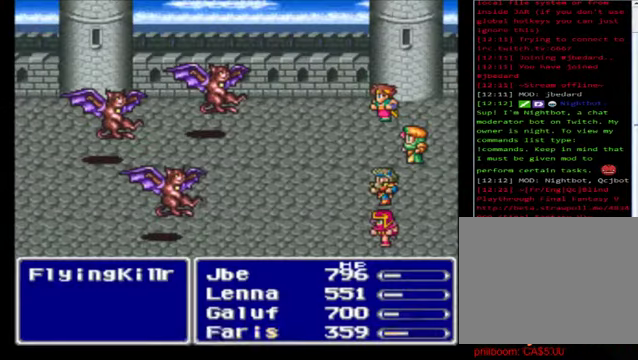
{"buttons": ["A"], "left_stick": "center", "events": [[440, "A", "down"]]}
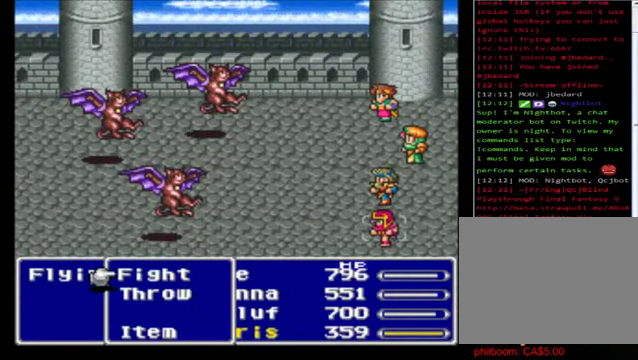
{"buttons": ["A"], "left_stick": "center", "events": [[80, "A", "up"], [160, "A", "down"], [360, "A", "up"], [480, "A", "down"]]}
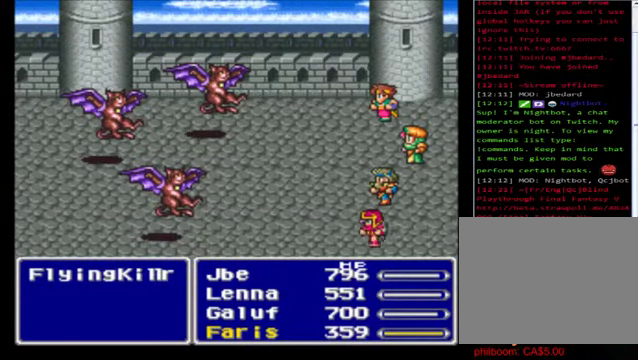
{"buttons": ["A"], "left_stick": "center", "events": [[80, "A", "up"], [200, "A", "down"], [360, "A", "up"], [480, "A", "down"]]}
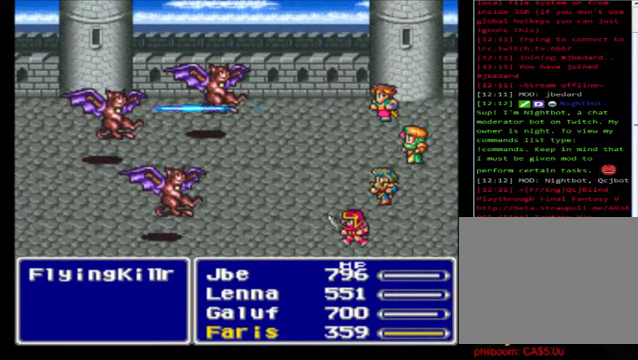
{"buttons": ["A"], "left_stick": "center", "events": [[160, "A", "up"], [240, "A", "down"], [360, "A", "up"], [480, "A", "down"]]}
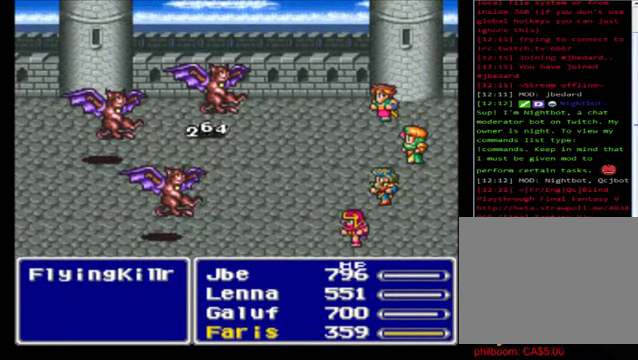
{"buttons": ["A"], "left_stick": "center", "events": [[120, "A", "up"], [280, "A", "down"], [360, "A", "up"], [440, "A", "down"]]}
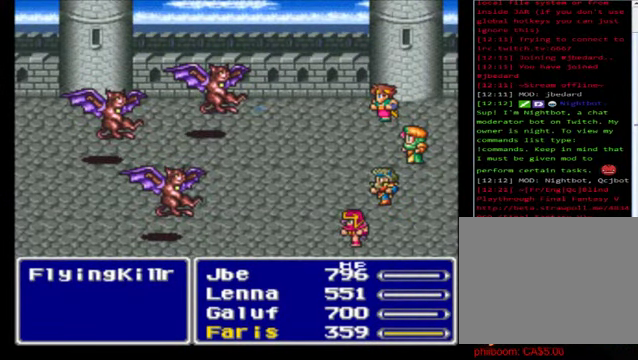
{"buttons": ["A"], "left_stick": "center", "events": [[120, "A", "up"], [200, "A", "down"], [360, "A", "up"], [440, "A", "down"]]}
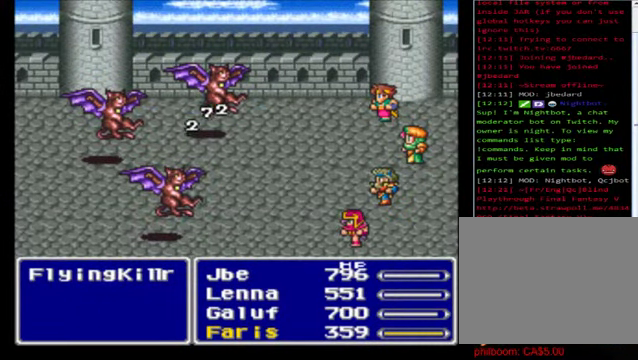
{"buttons": ["A"], "left_stick": "center", "events": [[80, "A", "up"], [160, "A", "down"], [360, "A", "up"], [440, "A", "down"]]}
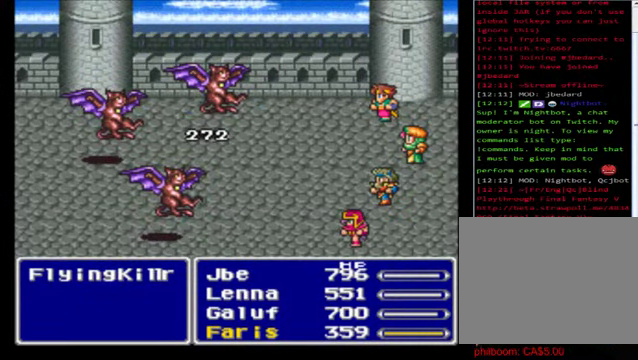
{"buttons": ["A"], "left_stick": "center", "events": [[80, "A", "up"], [160, "A", "down"], [280, "A", "up"], [480, "A", "down"]]}
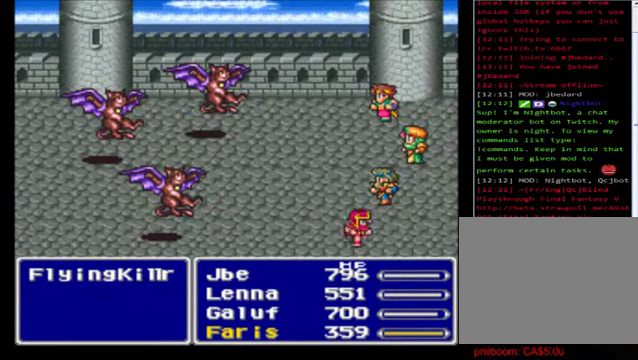
{"buttons": ["A"], "left_stick": "center", "events": [[80, "A", "up"], [160, "A", "down"], [320, "A", "up"], [440, "A", "down"]]}
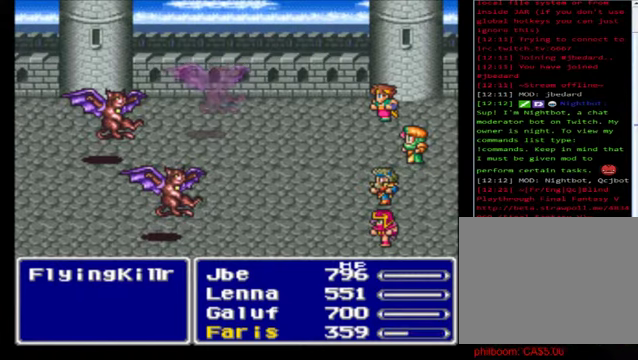
{"buttons": [], "left_stick": "center", "events": [[80, "A", "up"]]}
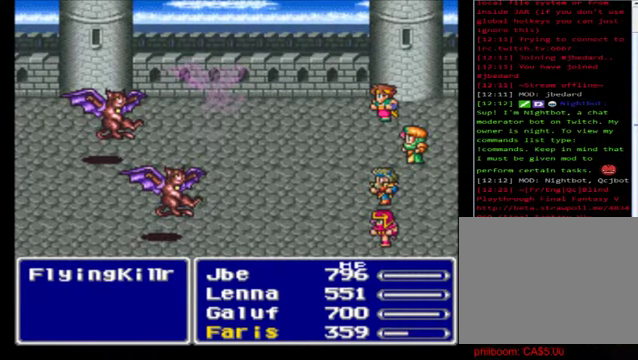
{"buttons": [], "left_stick": "center", "events": []}
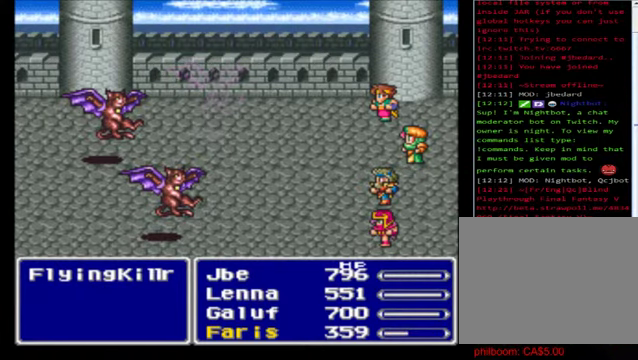
{"buttons": [], "left_stick": "center", "events": []}
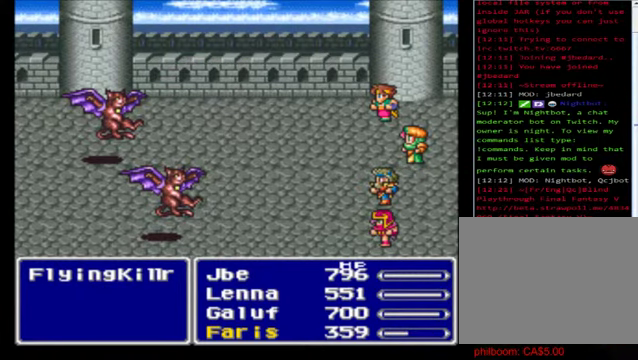
{"buttons": ["A"], "left_stick": "center", "events": [[440, "A", "down"]]}
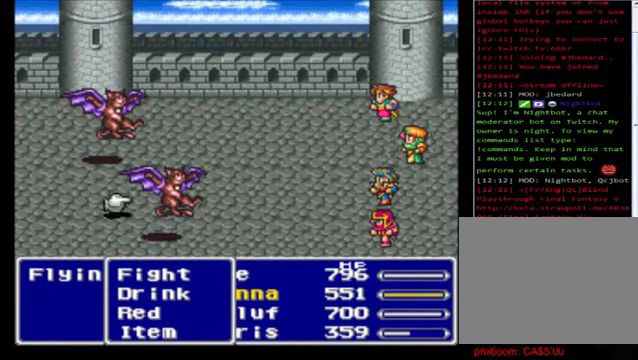
{"buttons": [], "left_stick": "center", "events": [[120, "left_stick", "right"], [160, "A", "up"], [360, "left_stick", "down"], [520, "left_stick", "center"]]}
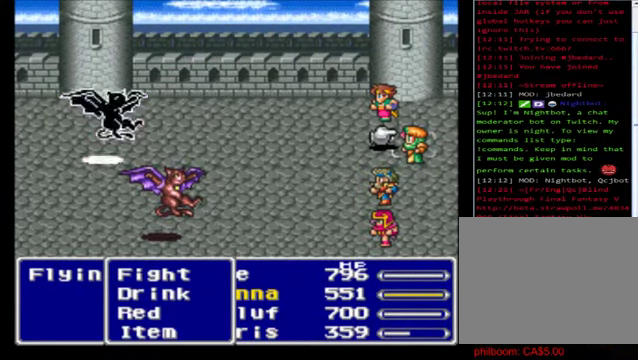
{"buttons": [], "left_stick": "down", "events": [[40, "left_stick", "down"], [200, "left_stick", "center"], [320, "left_stick", "down"]]}
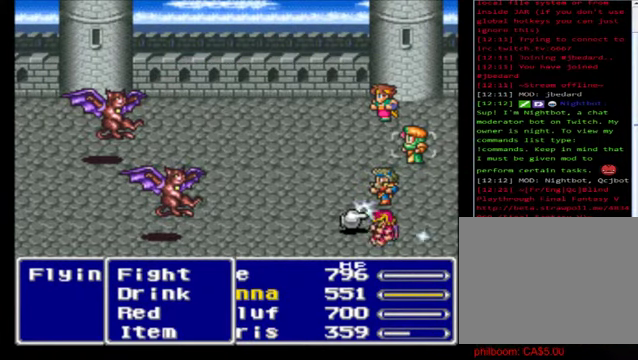
{"buttons": [], "left_stick": "center", "events": [[80, "left_stick", "center"], [200, "A", "down"], [360, "A", "up"]]}
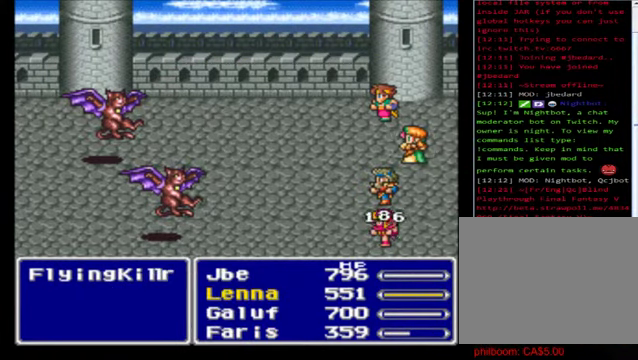
{"buttons": [], "left_stick": "center", "events": [[80, "A", "down"], [200, "A", "up"], [280, "A", "down"], [480, "A", "up"]]}
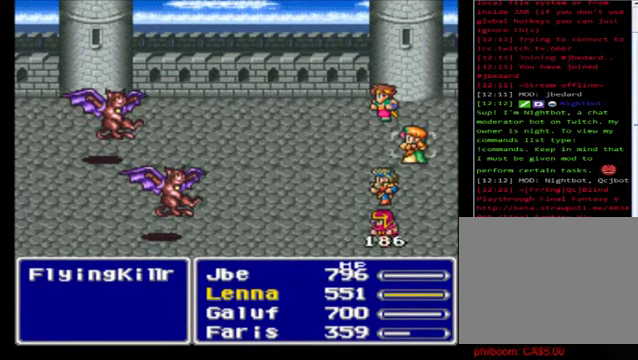
{"buttons": [], "left_stick": "center", "events": [[40, "A", "down"], [240, "A", "up"], [360, "A", "down"], [520, "A", "up"]]}
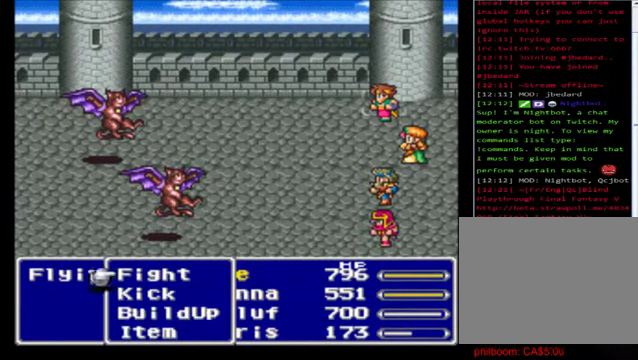
{"buttons": [], "left_stick": "center", "events": [[120, "A", "down"], [200, "A", "up"]]}
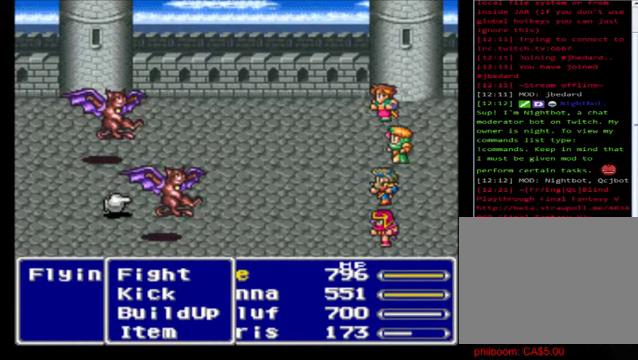
{"buttons": [], "left_stick": "center", "events": [[120, "B", "down"], [440, "B", "up"], [440, "left_stick", "down"], [520, "left_stick", "center"]]}
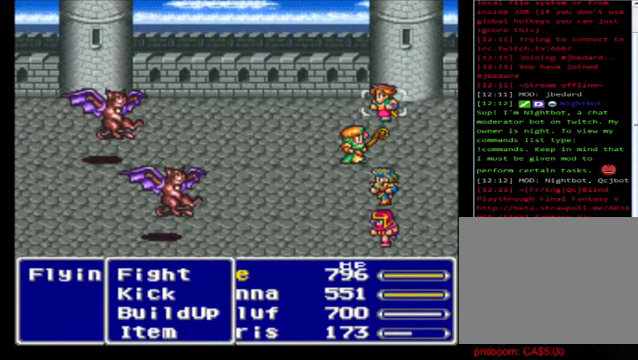
{"buttons": ["A"], "left_stick": "center", "events": [[80, "A", "down"], [280, "A", "up"], [360, "A", "down"]]}
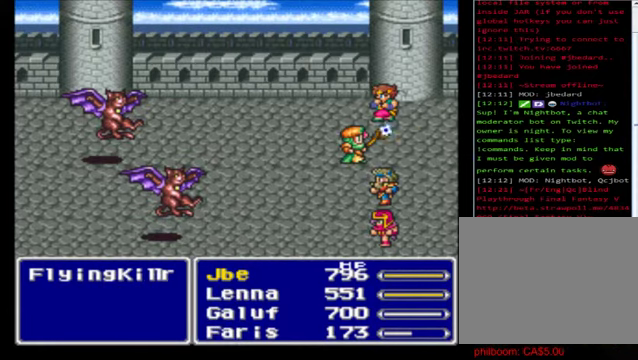
{"buttons": ["A"], "left_stick": "center", "events": [[40, "A", "up"], [160, "A", "down"], [280, "A", "up"], [440, "A", "down"]]}
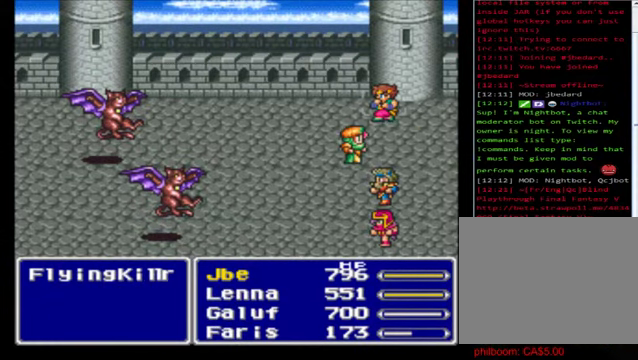
{"buttons": ["A"], "left_stick": "center", "events": [[40, "A", "up"], [160, "A", "down"], [280, "A", "up"], [400, "A", "down"]]}
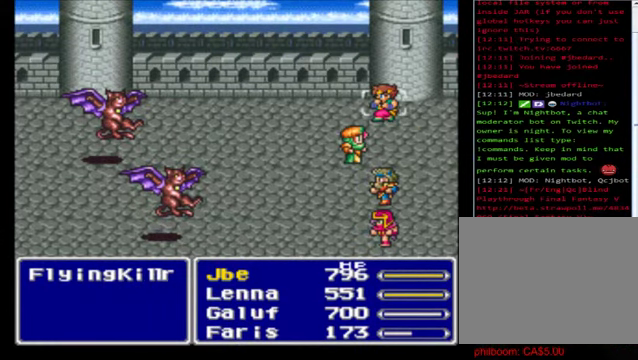
{"buttons": [], "left_stick": "center", "events": [[40, "A", "up"], [200, "A", "down"], [280, "A", "up"], [360, "A", "down"], [480, "A", "up"]]}
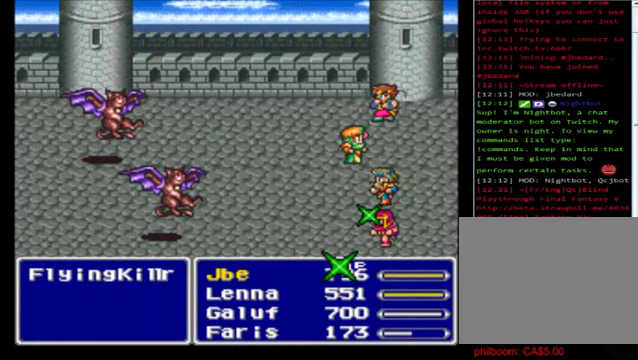
{"buttons": ["A"], "left_stick": "center", "events": [[80, "A", "down"], [240, "A", "up"], [360, "A", "down"]]}